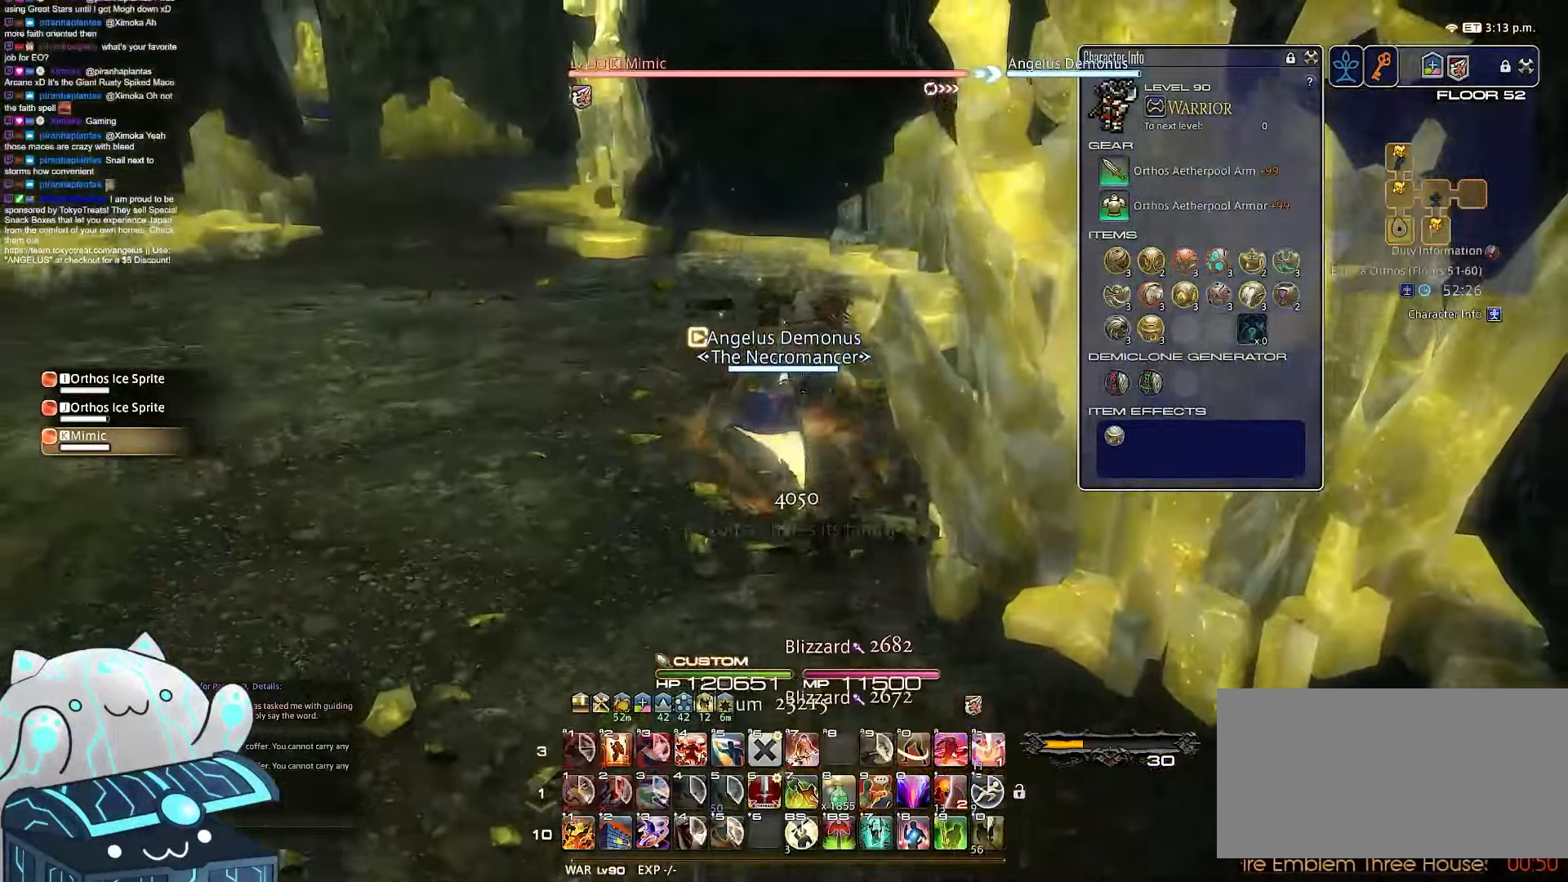
Gameplay with keyboard; each line is a JSON object with the keys held at the frame after it. "events" lists presses ("down") and releases ("up") of ".", "/", "0", "1", "2", "3", "4", "5", "6", "7", "8", "9", "a", "alt_l", "b", "backslash", "backspace", "c", "caps_lock", "comma", "ctrl_l", "ctrl_r", "d", "e", "equals", "escape", "f", "f1", "f10", "f11", "f12", "f2", "f3", "f4", "f5", "f6", "f7", "f8", "f9", "g", "h", "i", "j", "k", "l", "m", "minus", "n", "o", "q", "quote", "r", "rbracket", "return", "s", "semicolon", "shift_l", "shift_r", "space", "t", "tab", "tilde", "u", "v", "w", "x", "y" and "z" between this image and that frame as [ms after this image, input, new state], when the widget could be followed in between. No other keys are recorded. Mouse input is not recorded. Not read: alt_r lbracket p.
{"keys": ["space", "w"], "events": [[250, "minus", "up"], [300, "a", "up"], [333, "space", "down"]]}
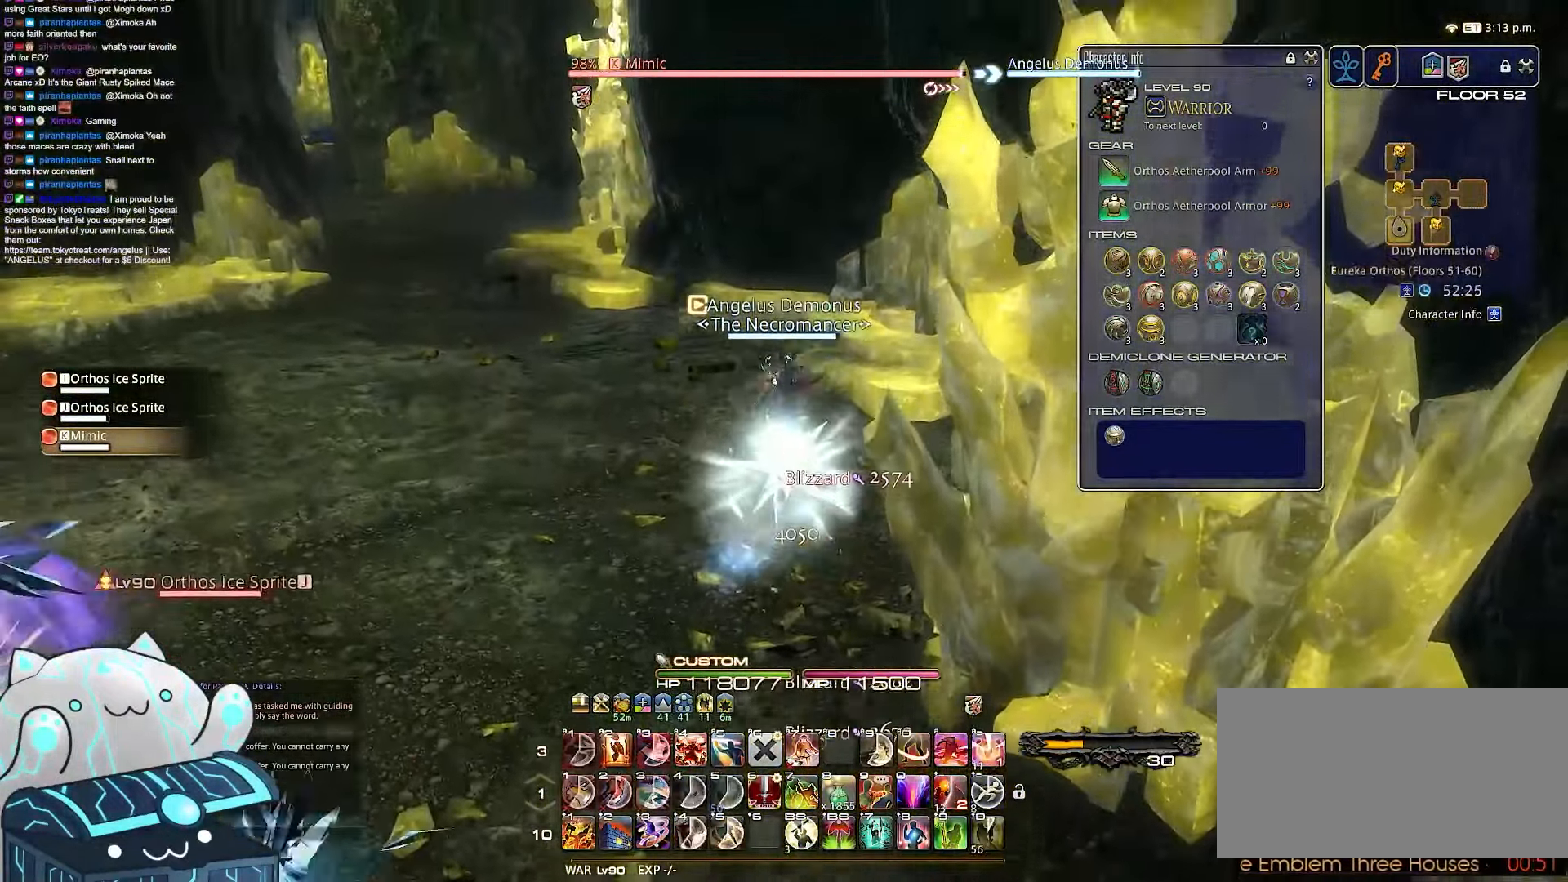
{"keys": ["rbracket", "w"], "events": [[283, "space", "up"], [417, "rbracket", "down"]]}
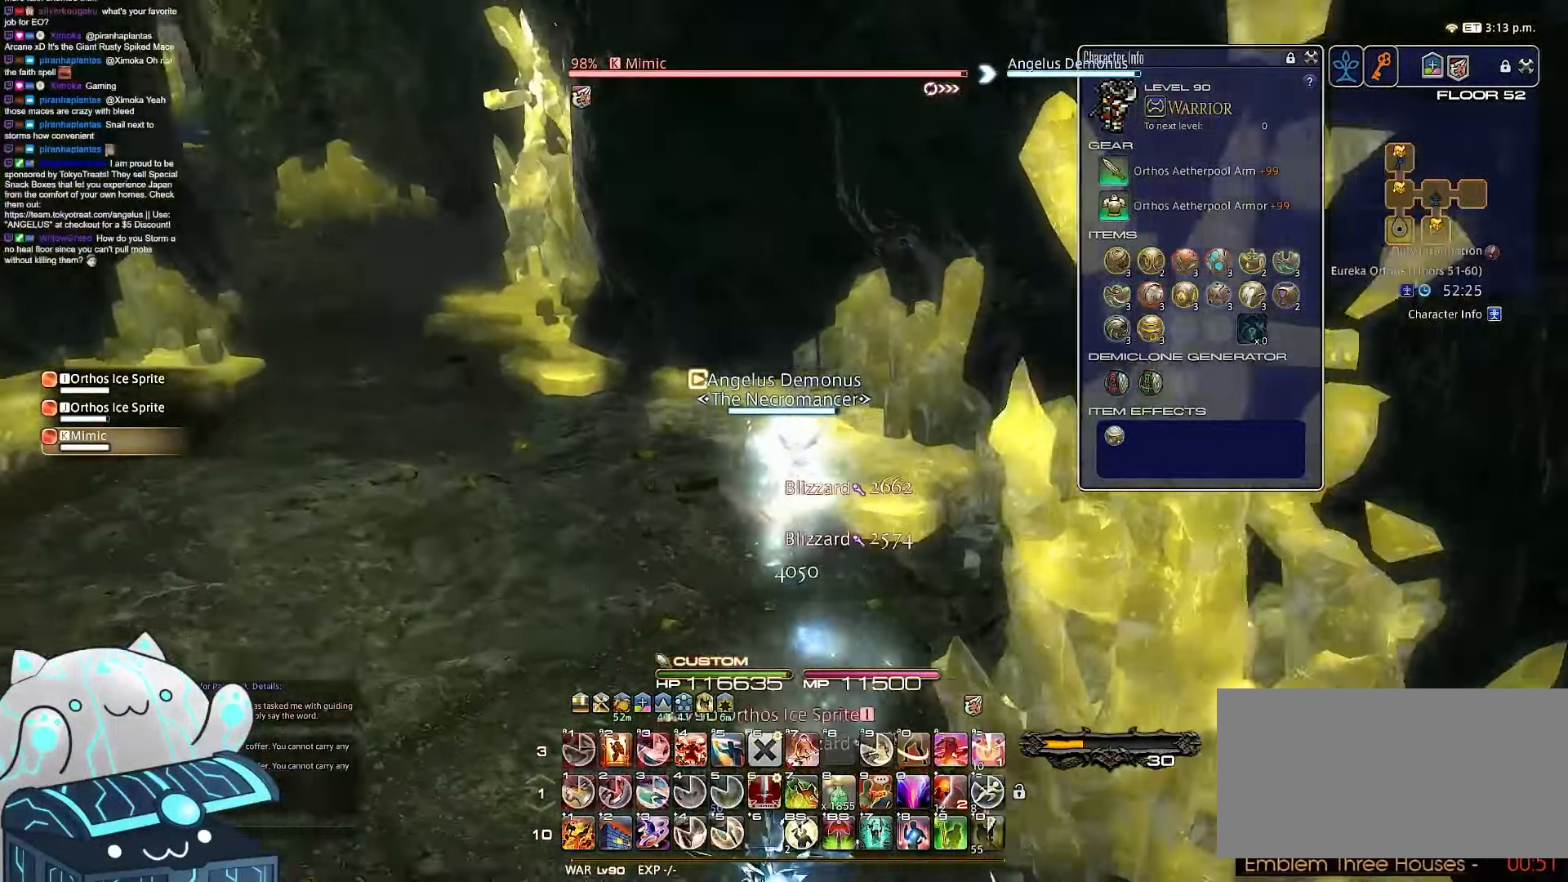
{"keys": ["9", "a", "space", "w"], "events": [[17, "a", "down"], [117, "space", "down"], [367, "9", "down"], [383, "rbracket", "up"]]}
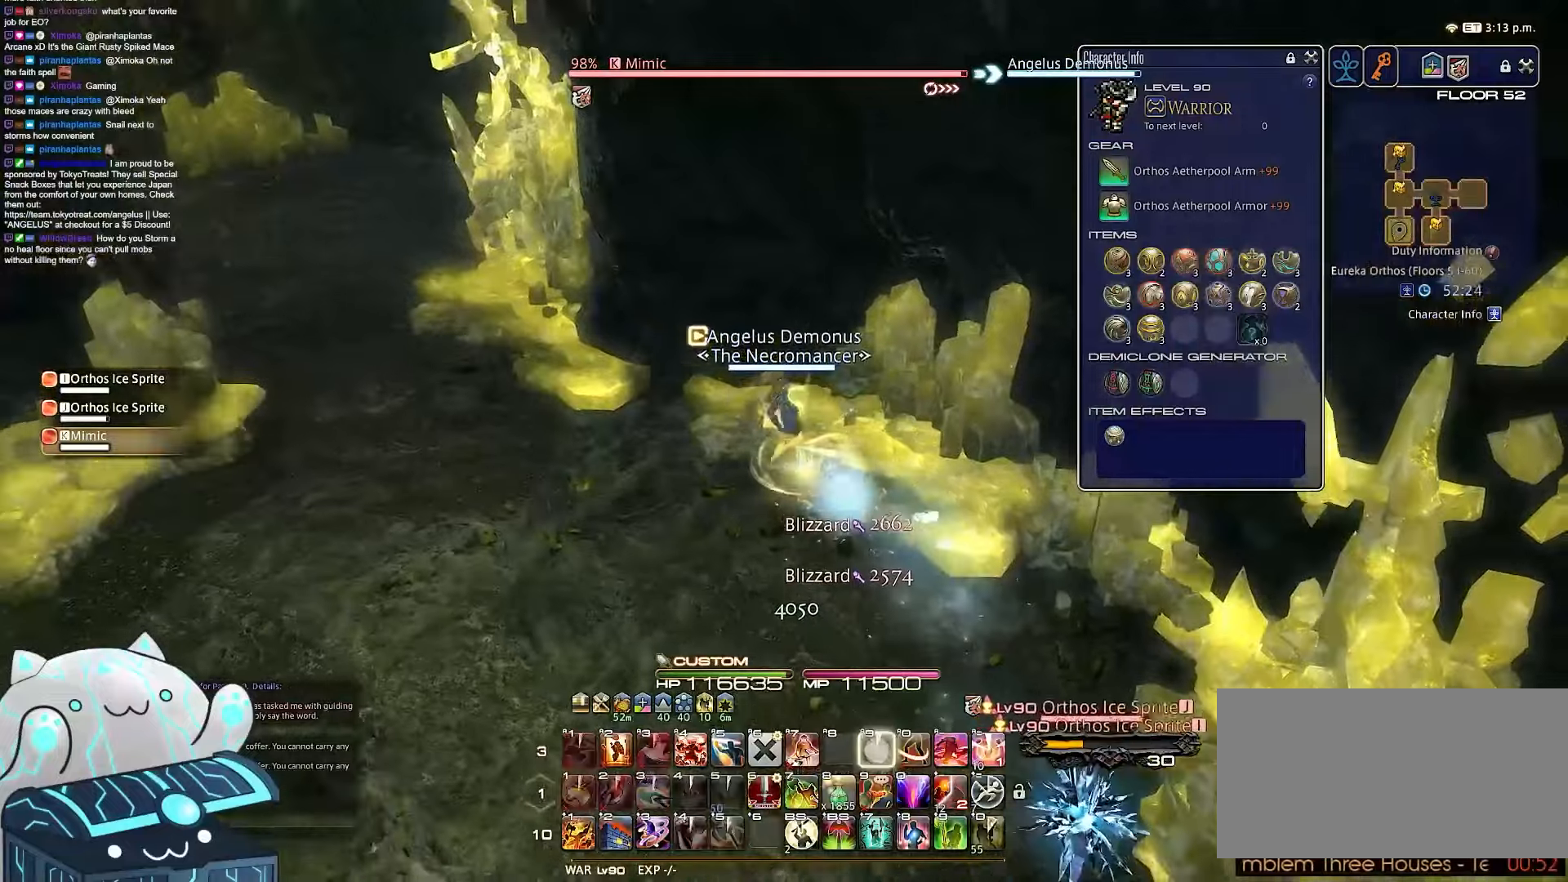
{"keys": ["9", "a", "space", "w"], "events": [[50, "space", "up"], [400, "space", "down"]]}
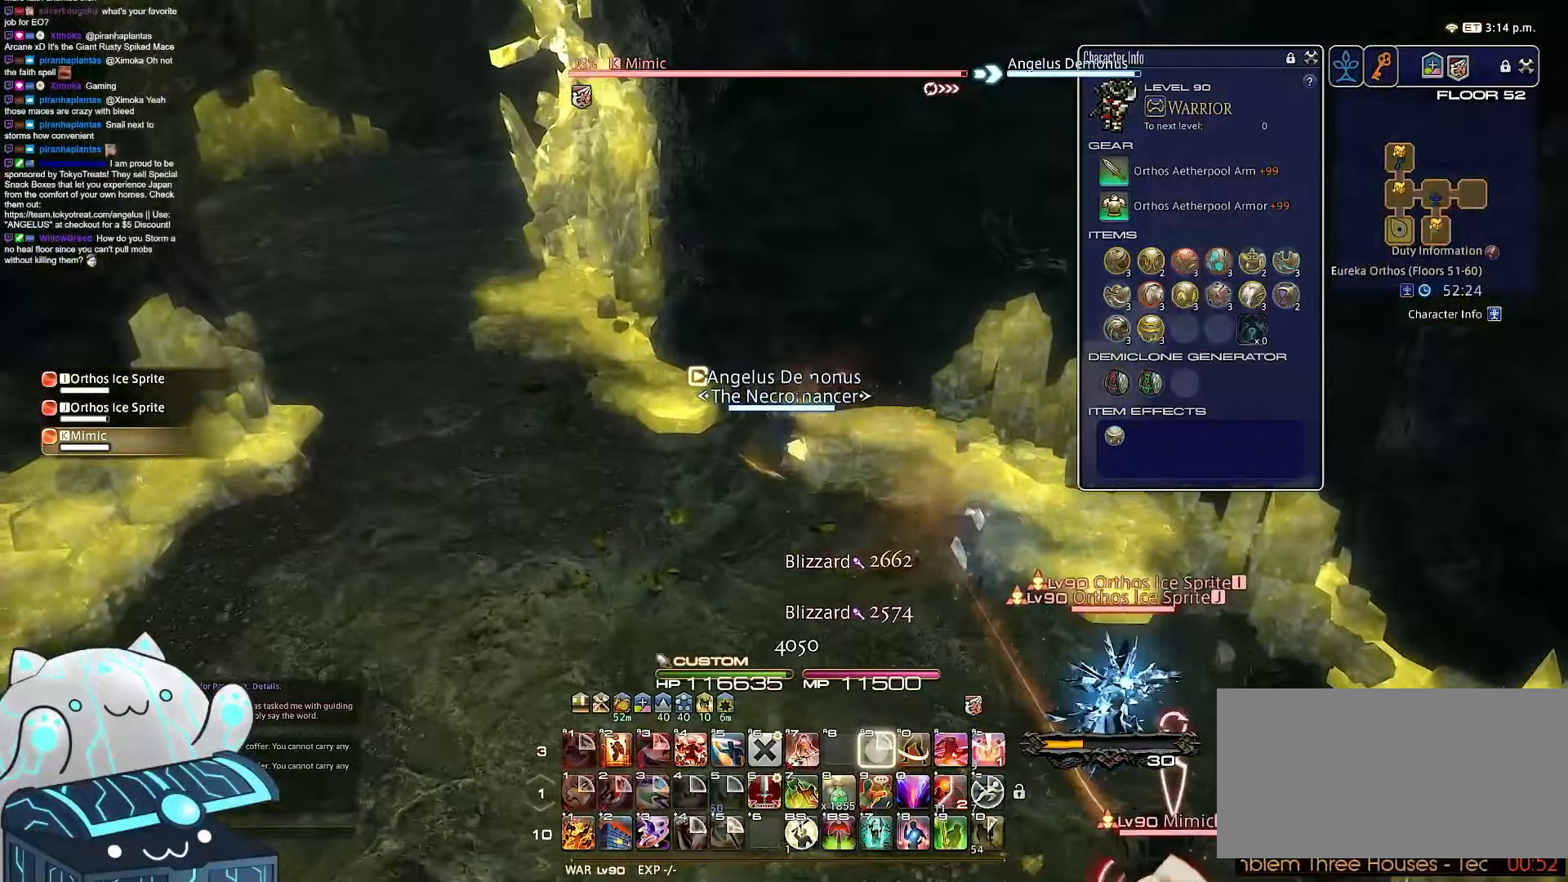
{"keys": ["a", "rbracket", "s"], "events": [[150, "rbracket", "down"], [333, "9", "up"], [383, "s", "down"], [383, "w", "up"], [400, "space", "up"]]}
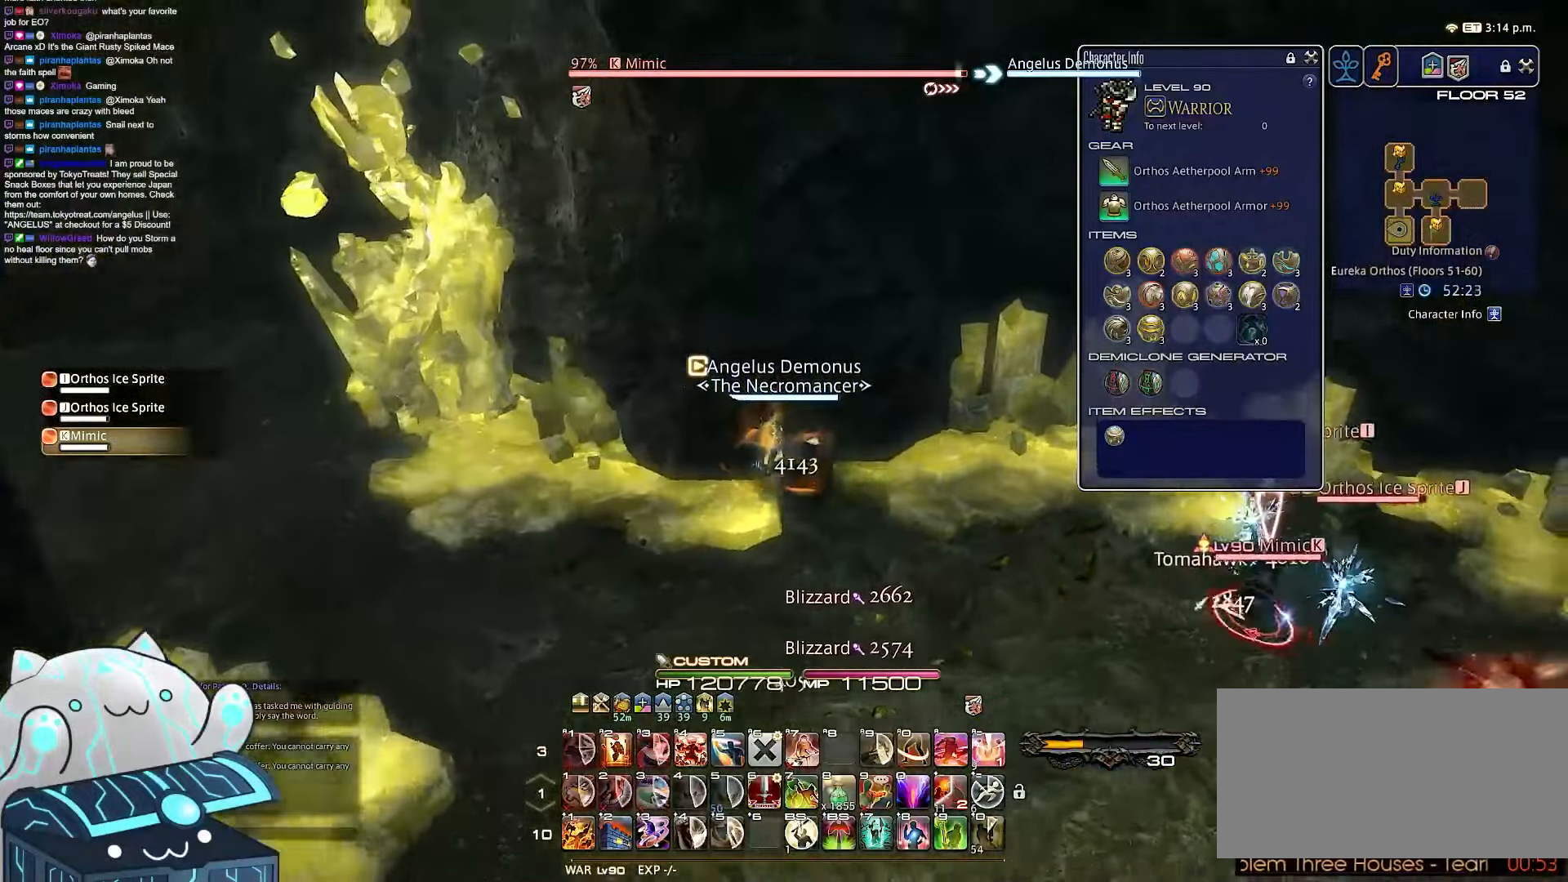
{"keys": ["rbracket", "s"], "events": [[350, "a", "up"]]}
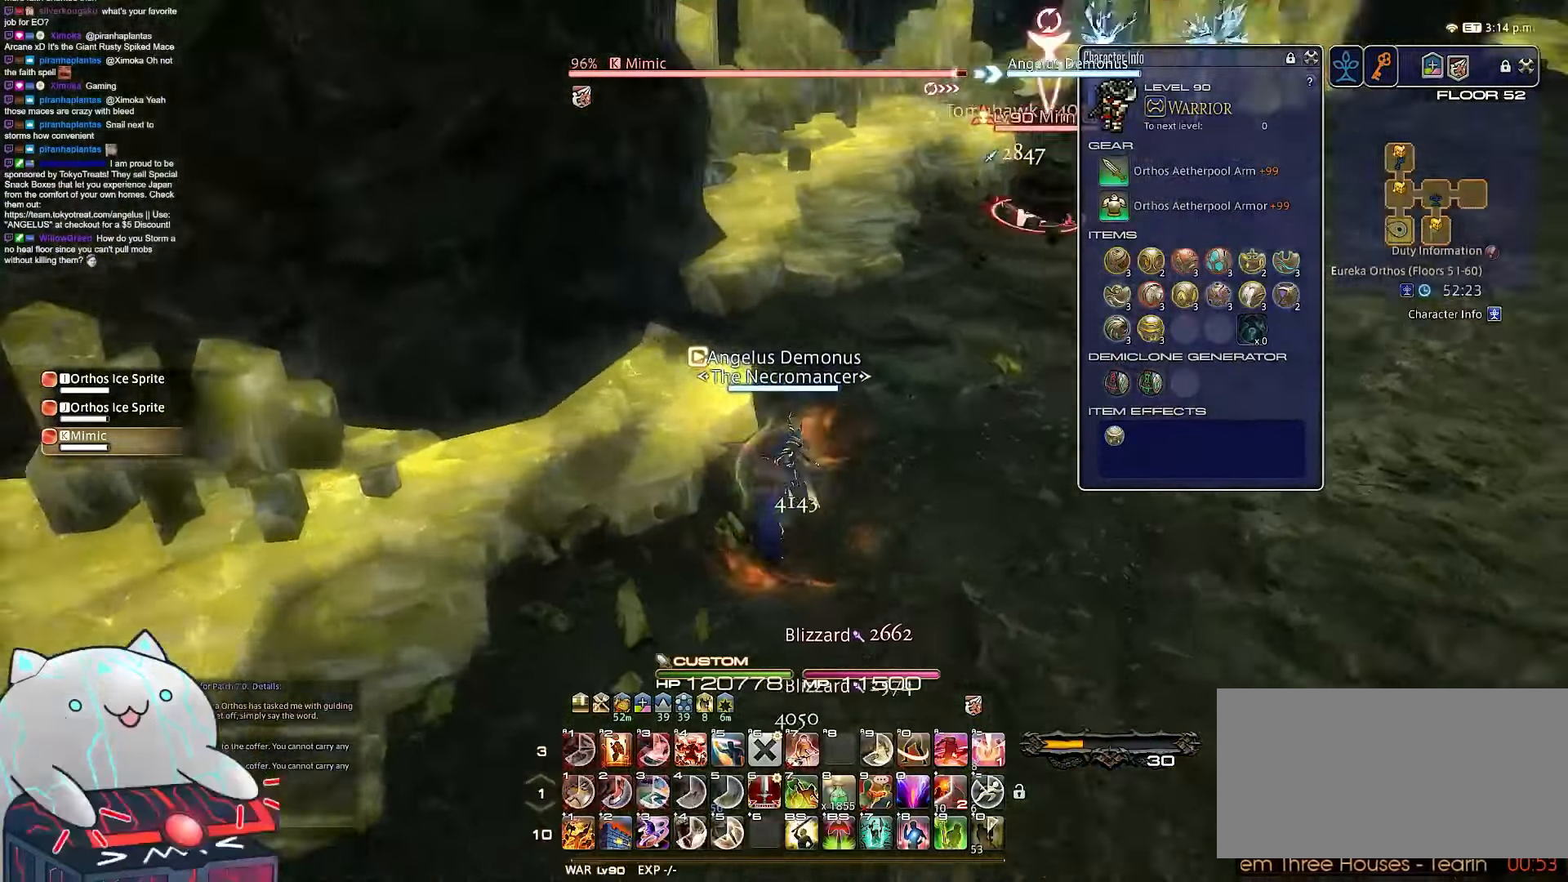
{"keys": ["rbracket", "return", "s"], "events": [[267, "return", "down"]]}
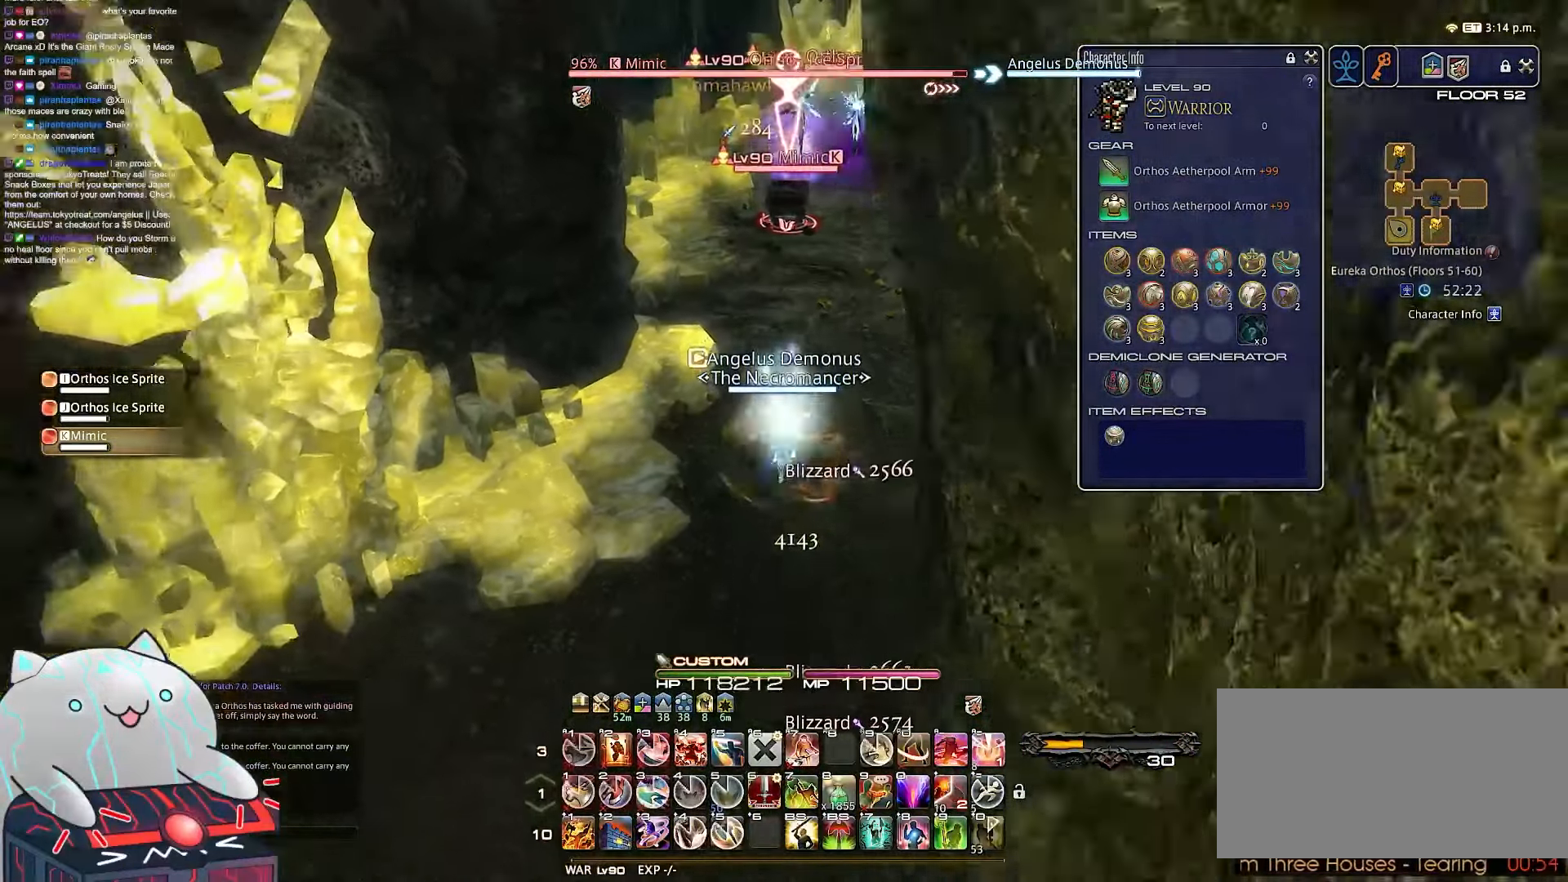
{"keys": ["a", "d", "return", "w"], "events": [[33, "rbracket", "up"], [117, "a", "down"], [317, "w", "down"], [467, "d", "down"], [467, "s", "up"]]}
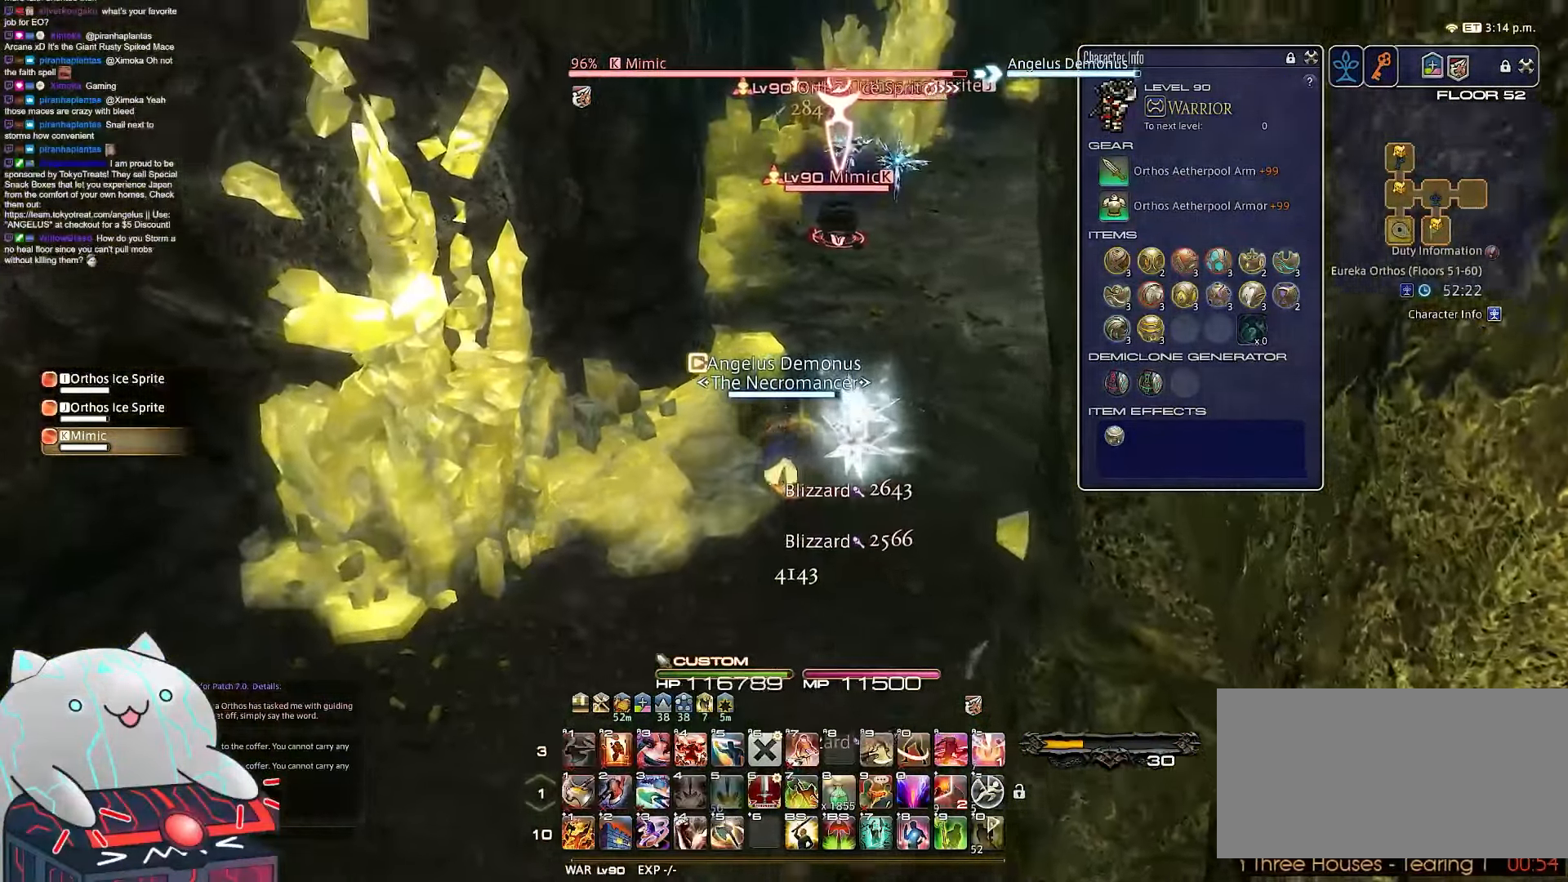
{"keys": ["d", "w"], "events": [[200, "return", "up"], [300, "a", "up"]]}
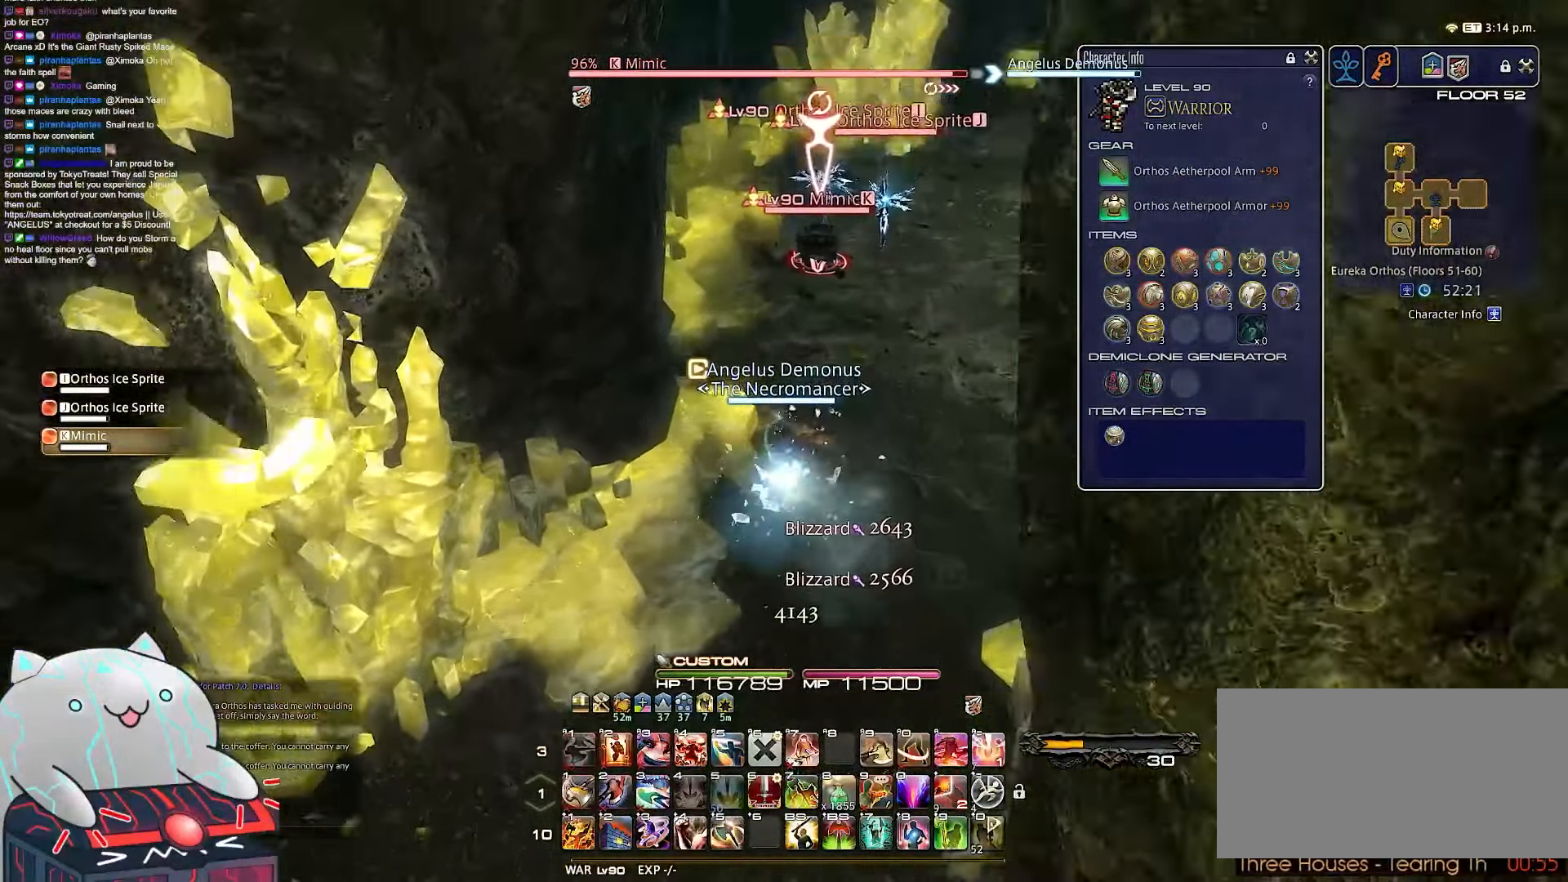
{"keys": ["1", "w"], "events": [[67, "d", "up"], [450, "1", "down"]]}
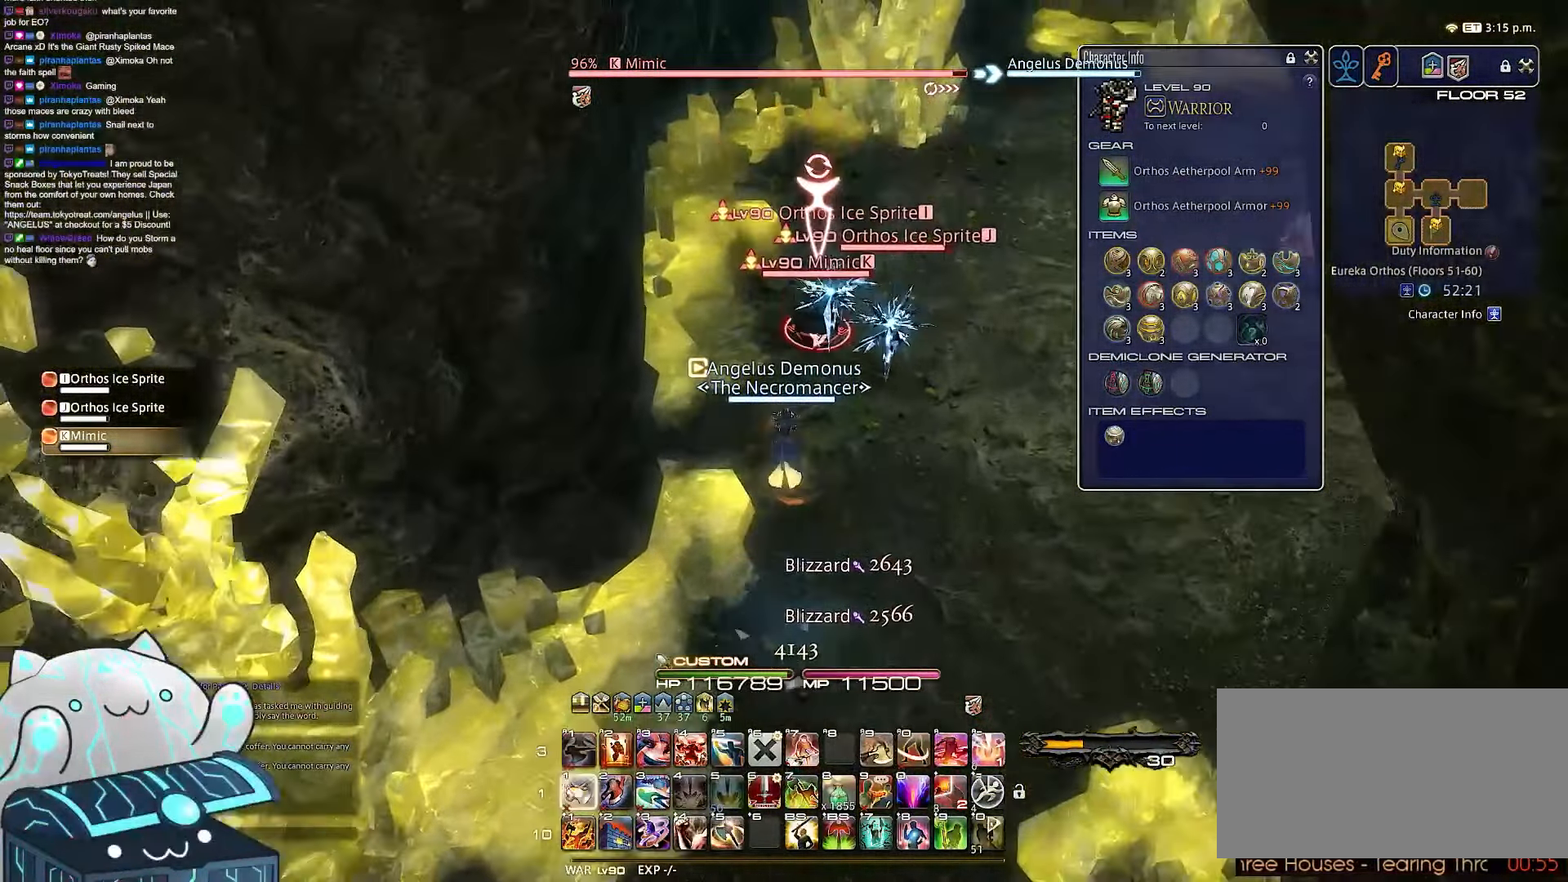
{"keys": ["1", "w"], "events": []}
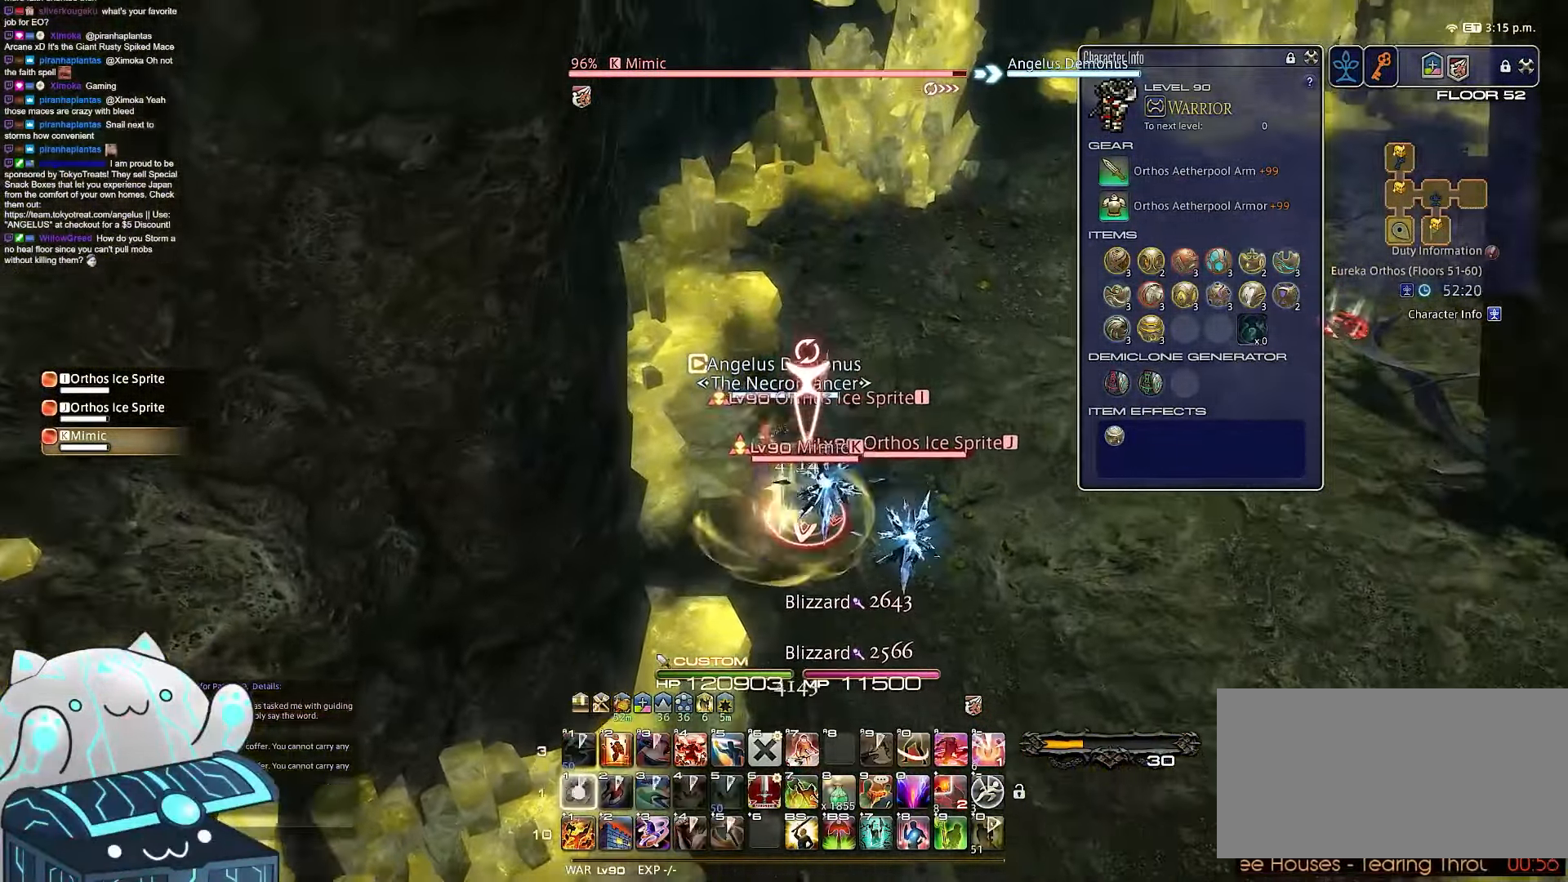
{"keys": ["a", "minus", "s"], "events": [[200, "a", "down"], [267, "s", "down"], [333, "minus", "down"], [433, "1", "up"], [483, "w", "up"]]}
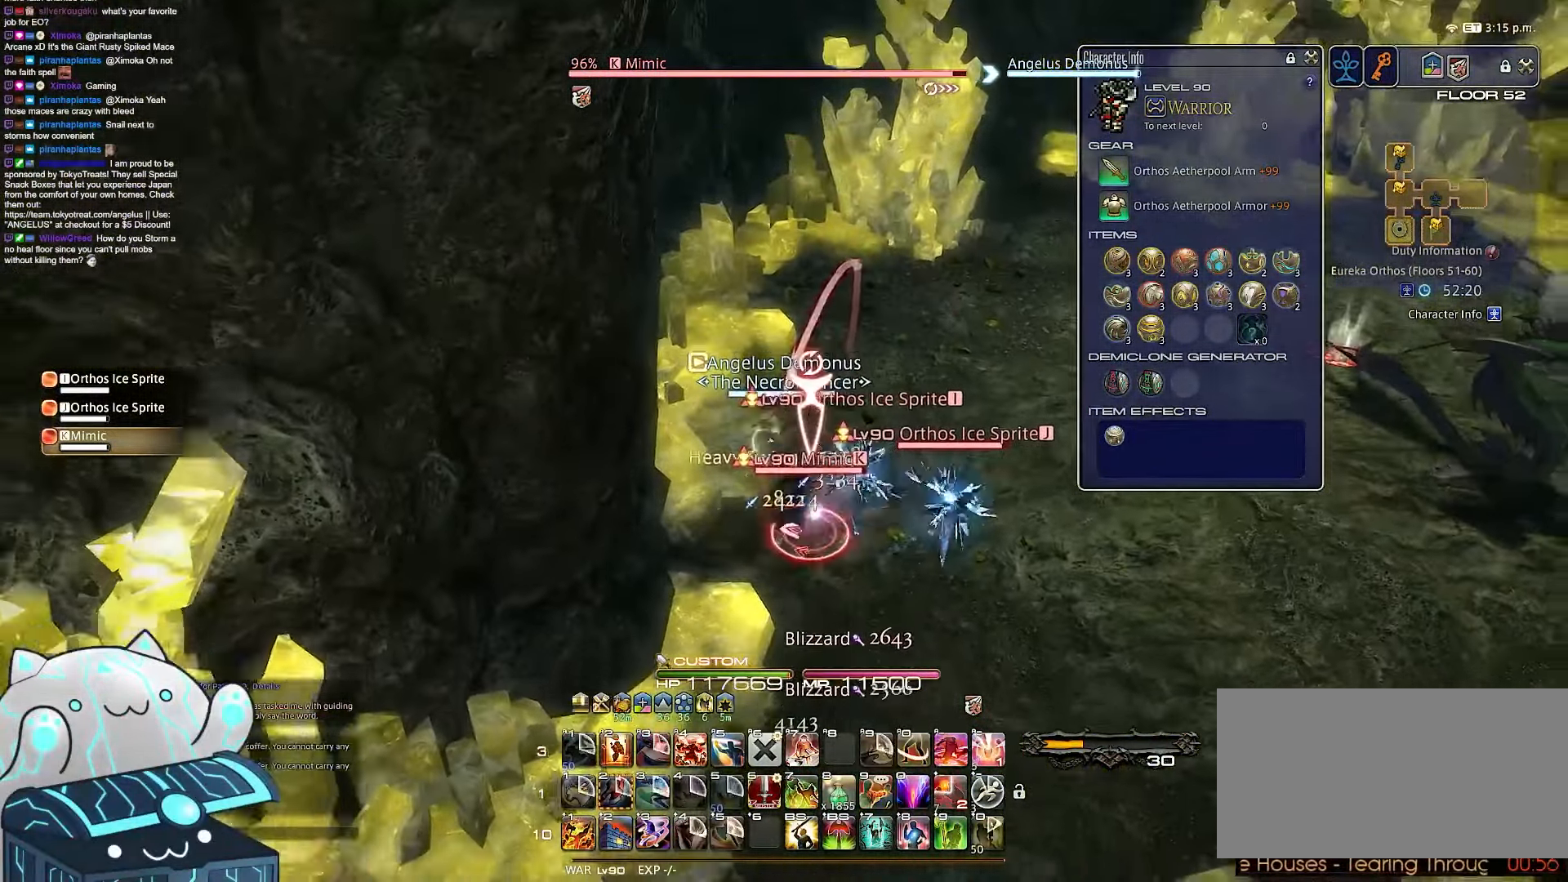
{"keys": ["s"], "events": [[283, "a", "up"], [283, "minus", "up"]]}
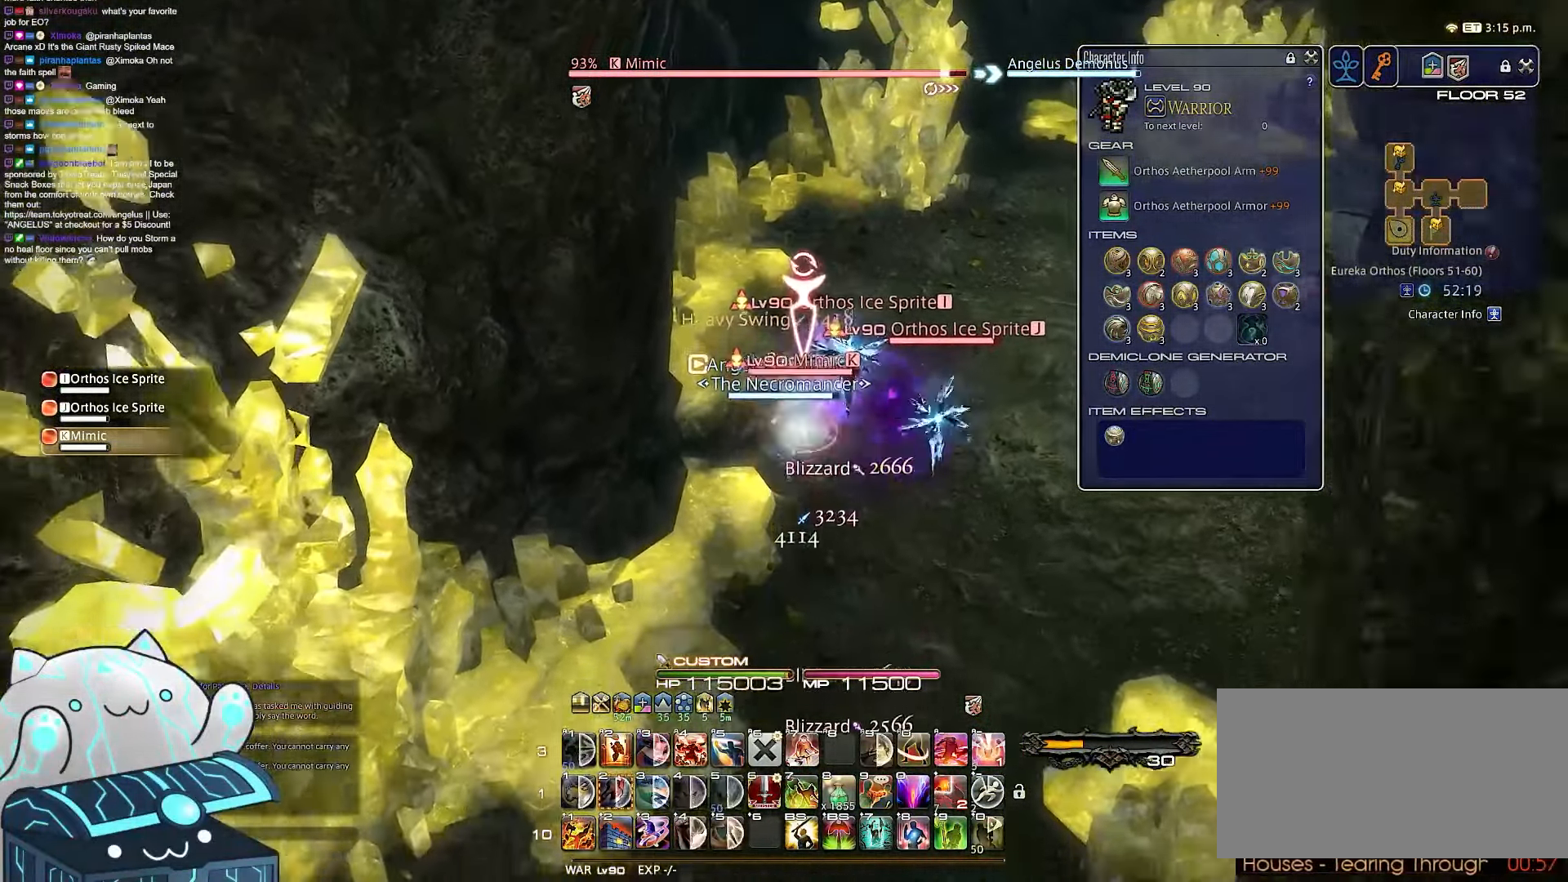
{"keys": ["a", "s"], "events": [[450, "a", "down"]]}
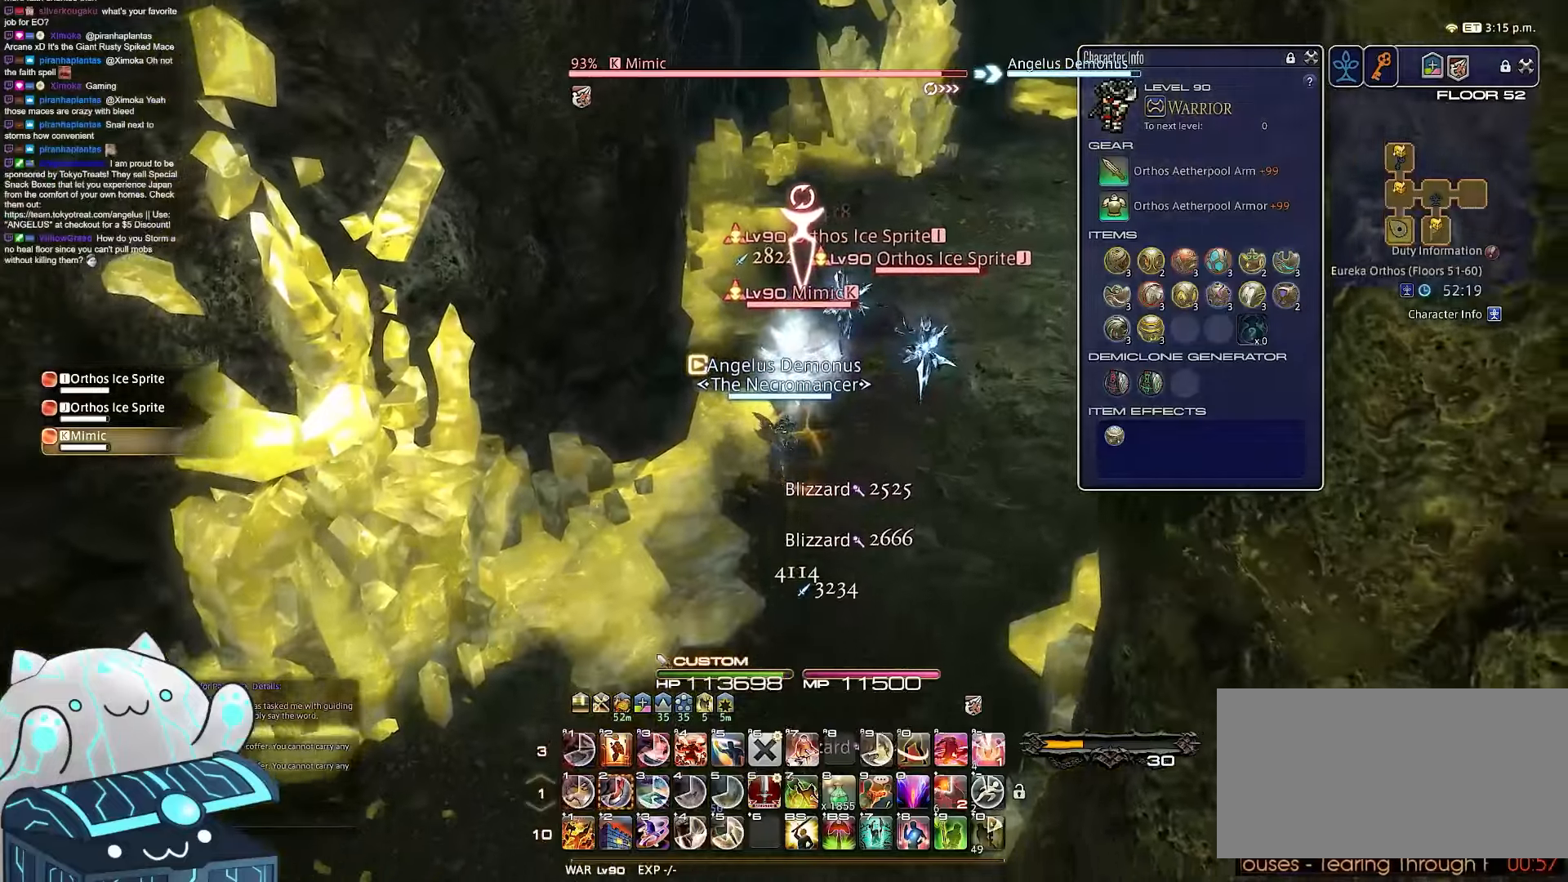
{"keys": ["a", "w"], "events": [[117, "w", "down"], [367, "s", "up"]]}
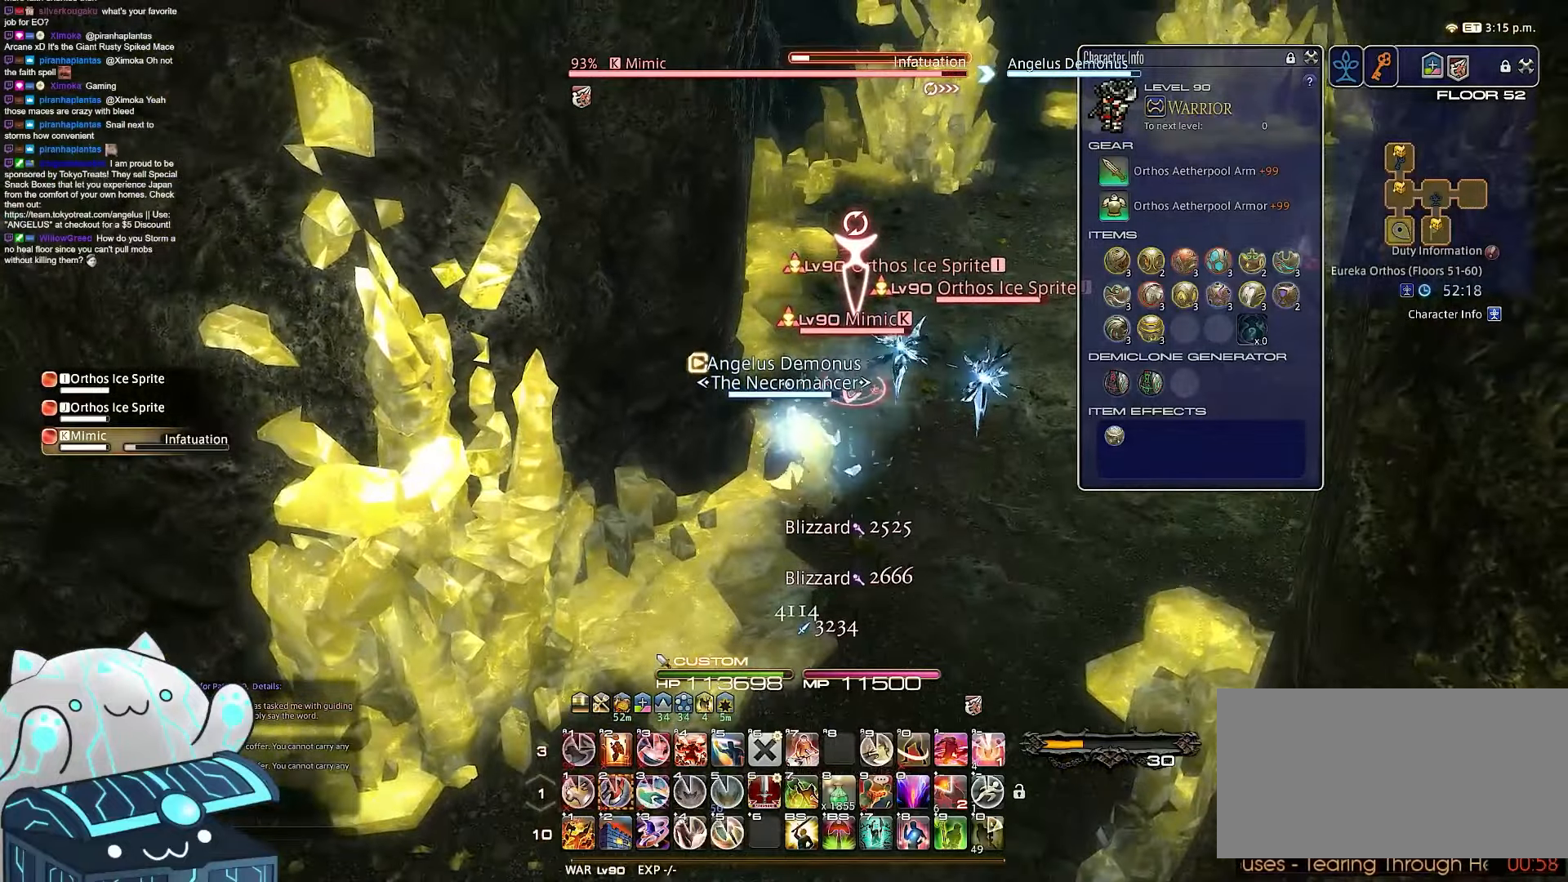
{"keys": ["9", "w"], "events": [[67, "a", "up"], [333, "9", "down"]]}
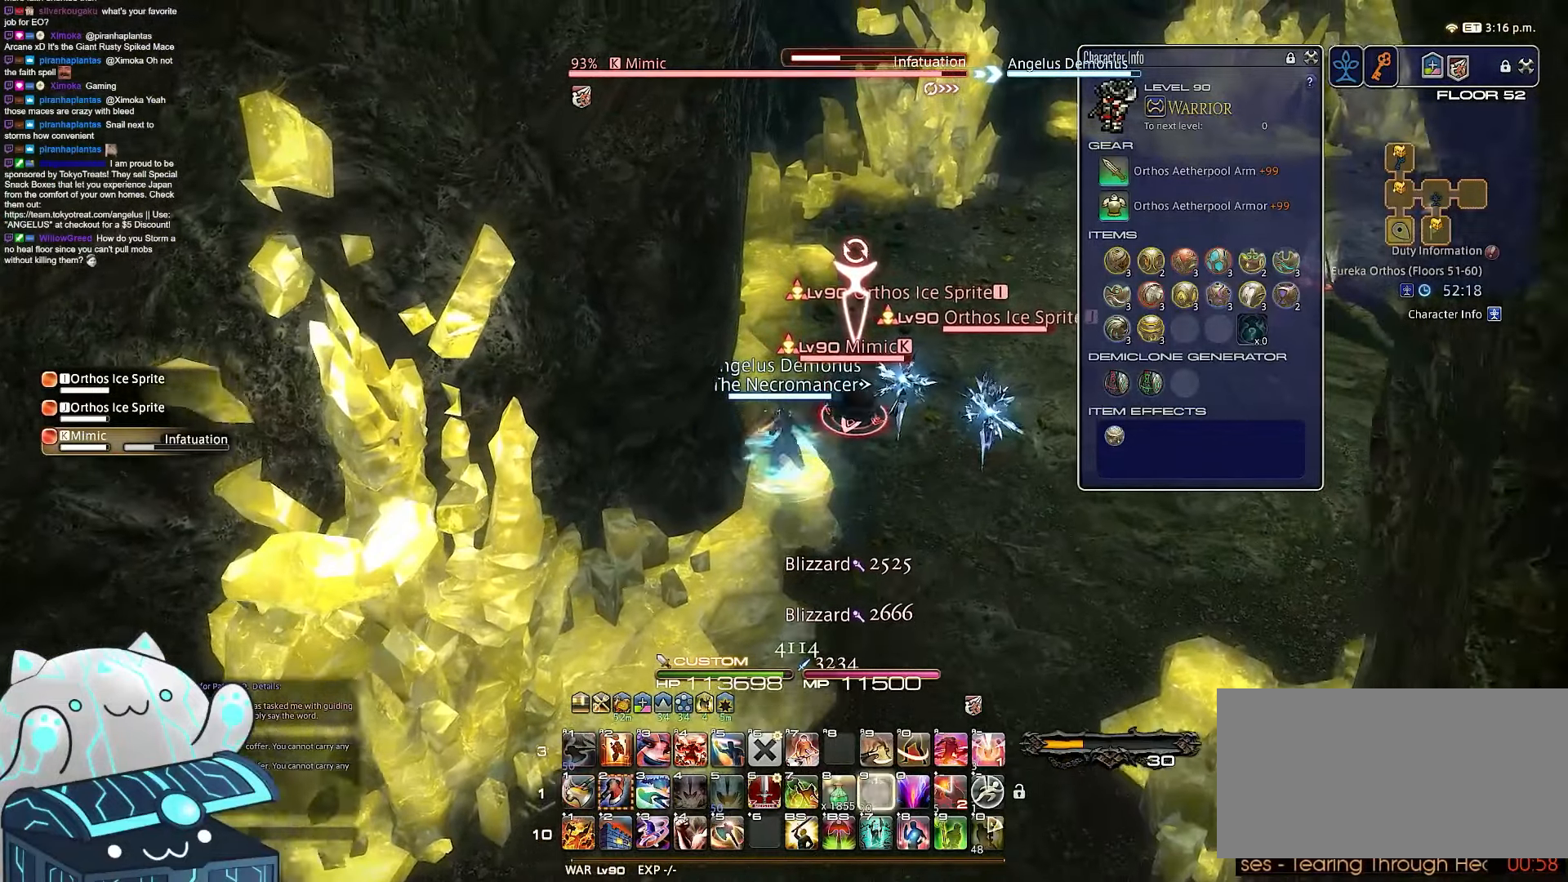
{"keys": ["s"], "events": [[183, "s", "down"], [283, "9", "up"], [417, "w", "up"]]}
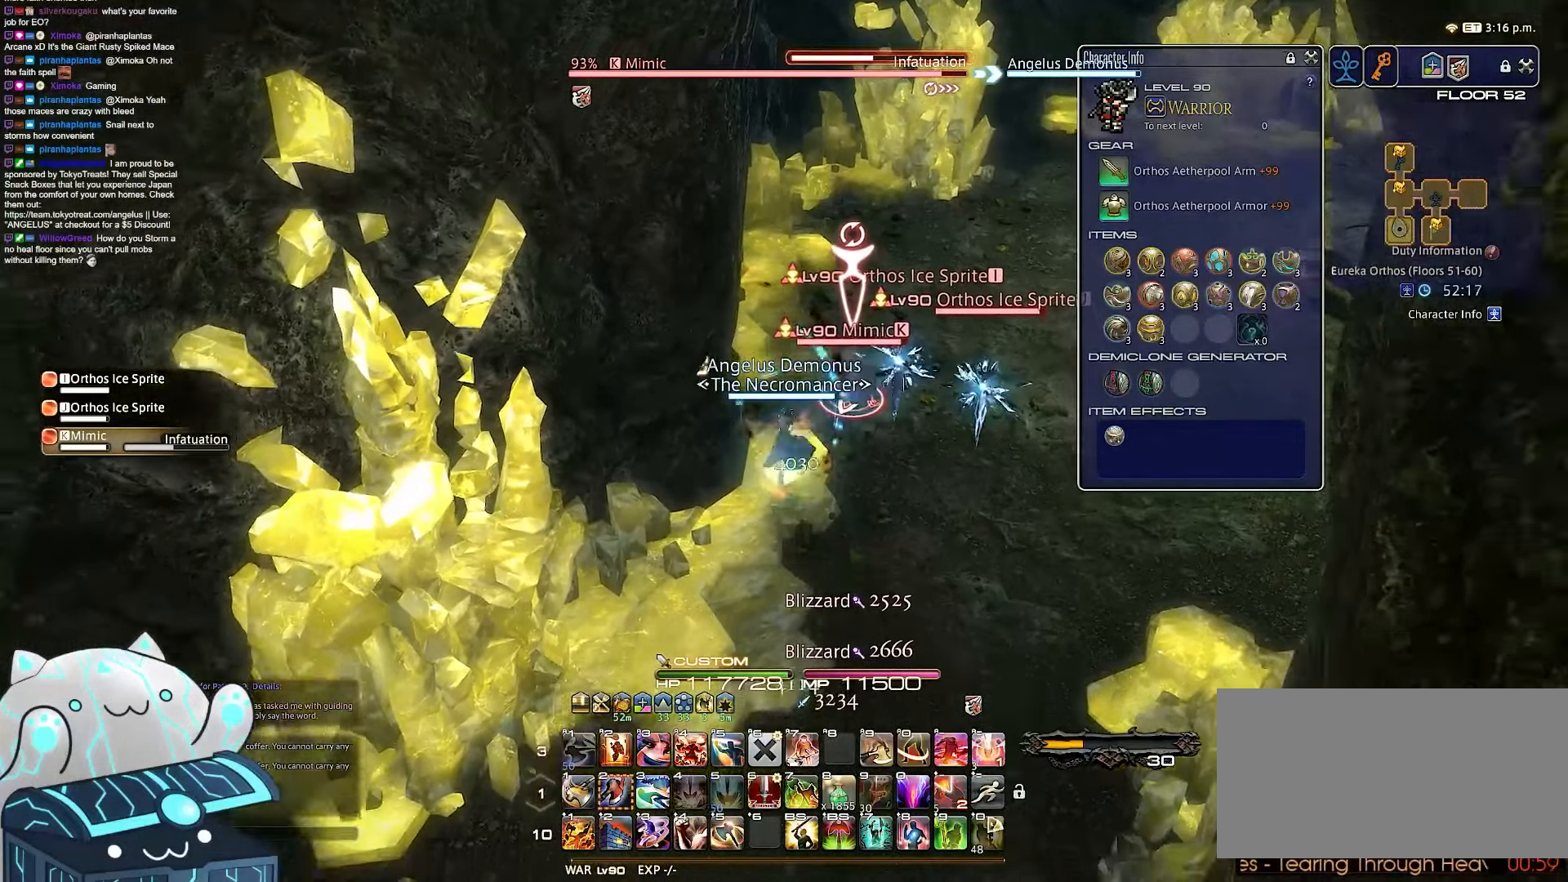
{"keys": ["a", "s"], "events": [[267, "a", "down"]]}
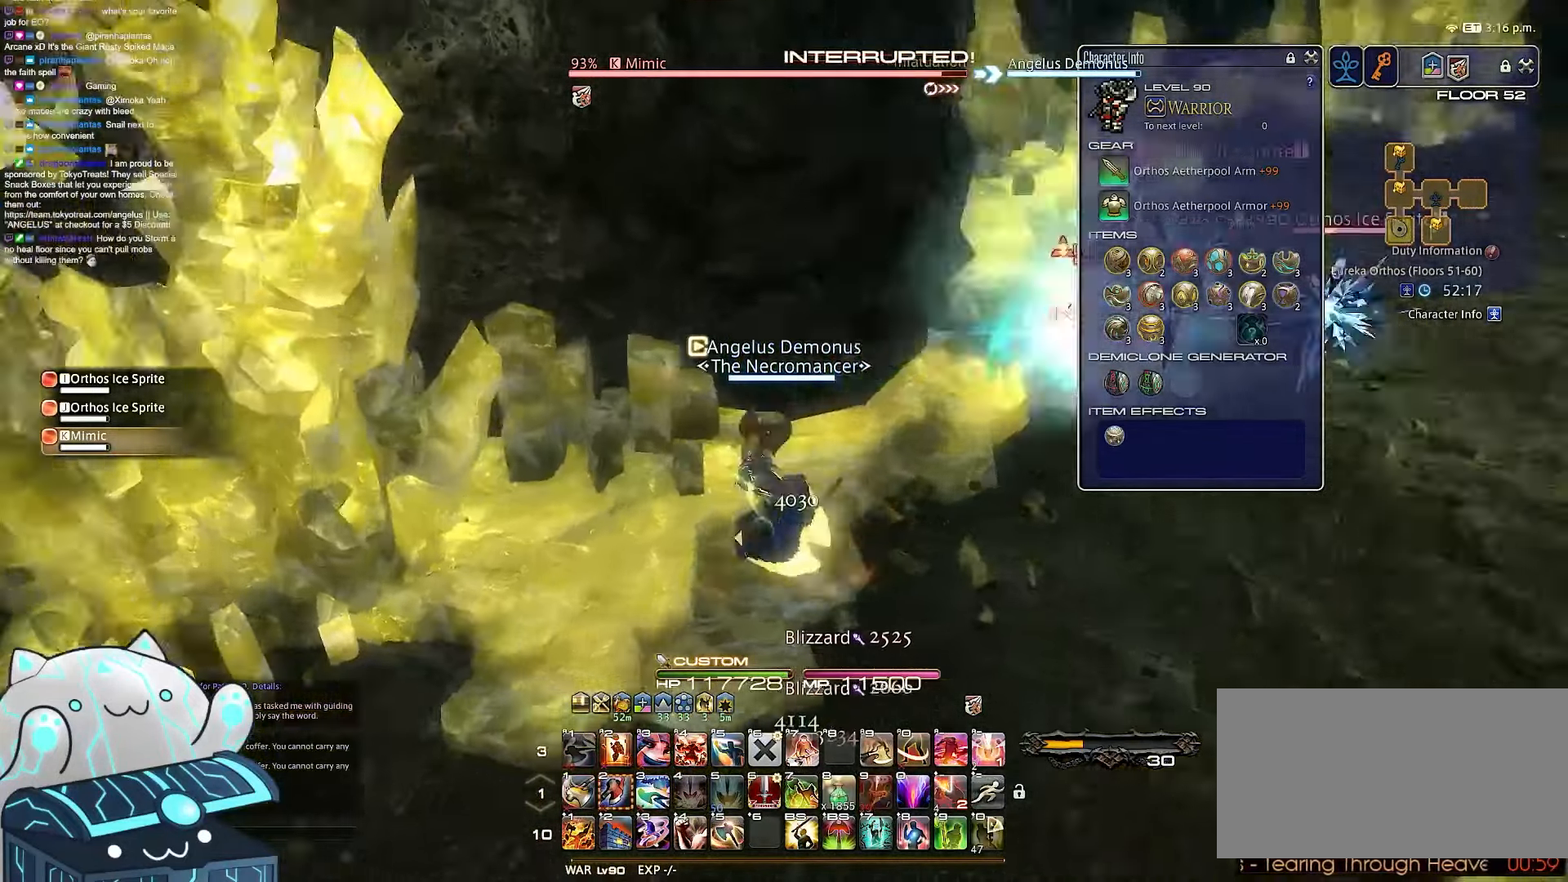
{"keys": ["a", "s"], "events": []}
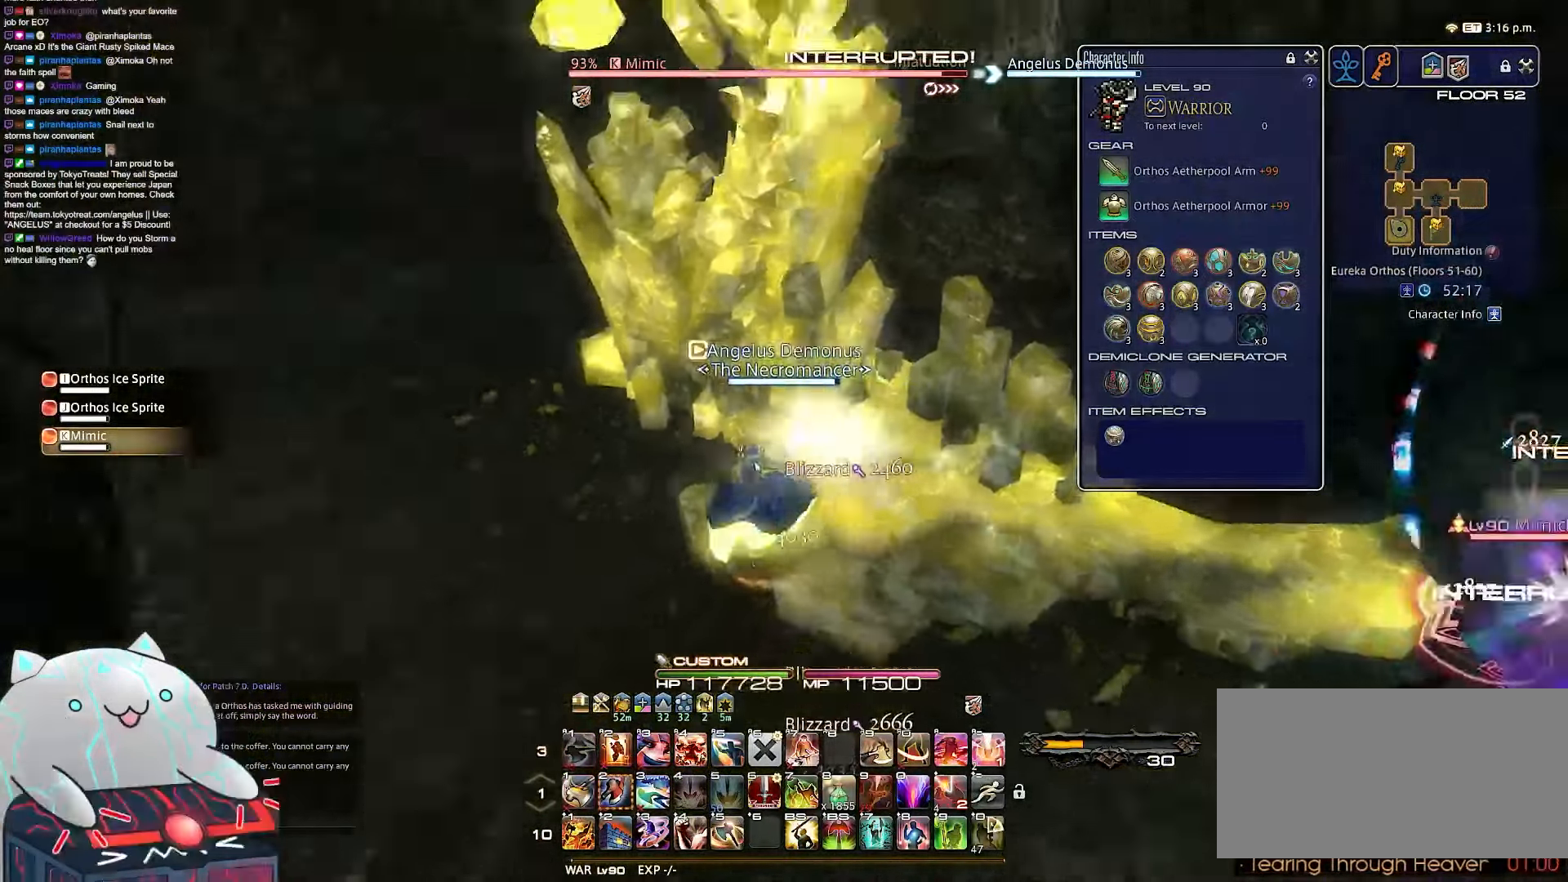
{"keys": ["a", "minus", "space", "w"], "events": [[17, "w", "down"], [83, "s", "up"], [283, "minus", "down"], [317, "space", "down"]]}
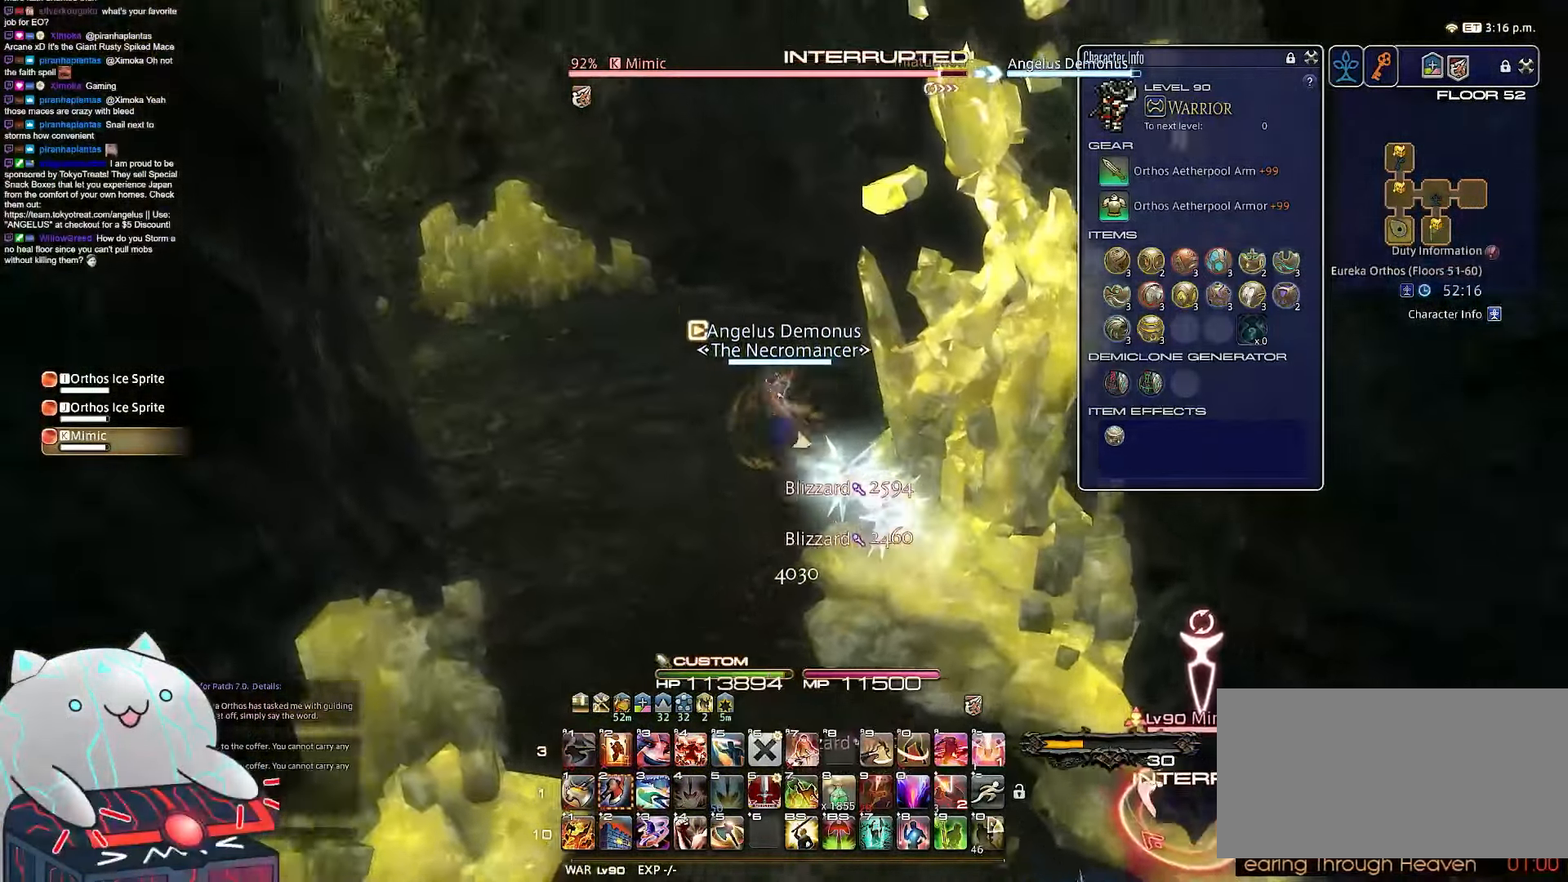
{"keys": ["w"], "events": [[233, "minus", "up"], [267, "space", "up"], [333, "a", "up"]]}
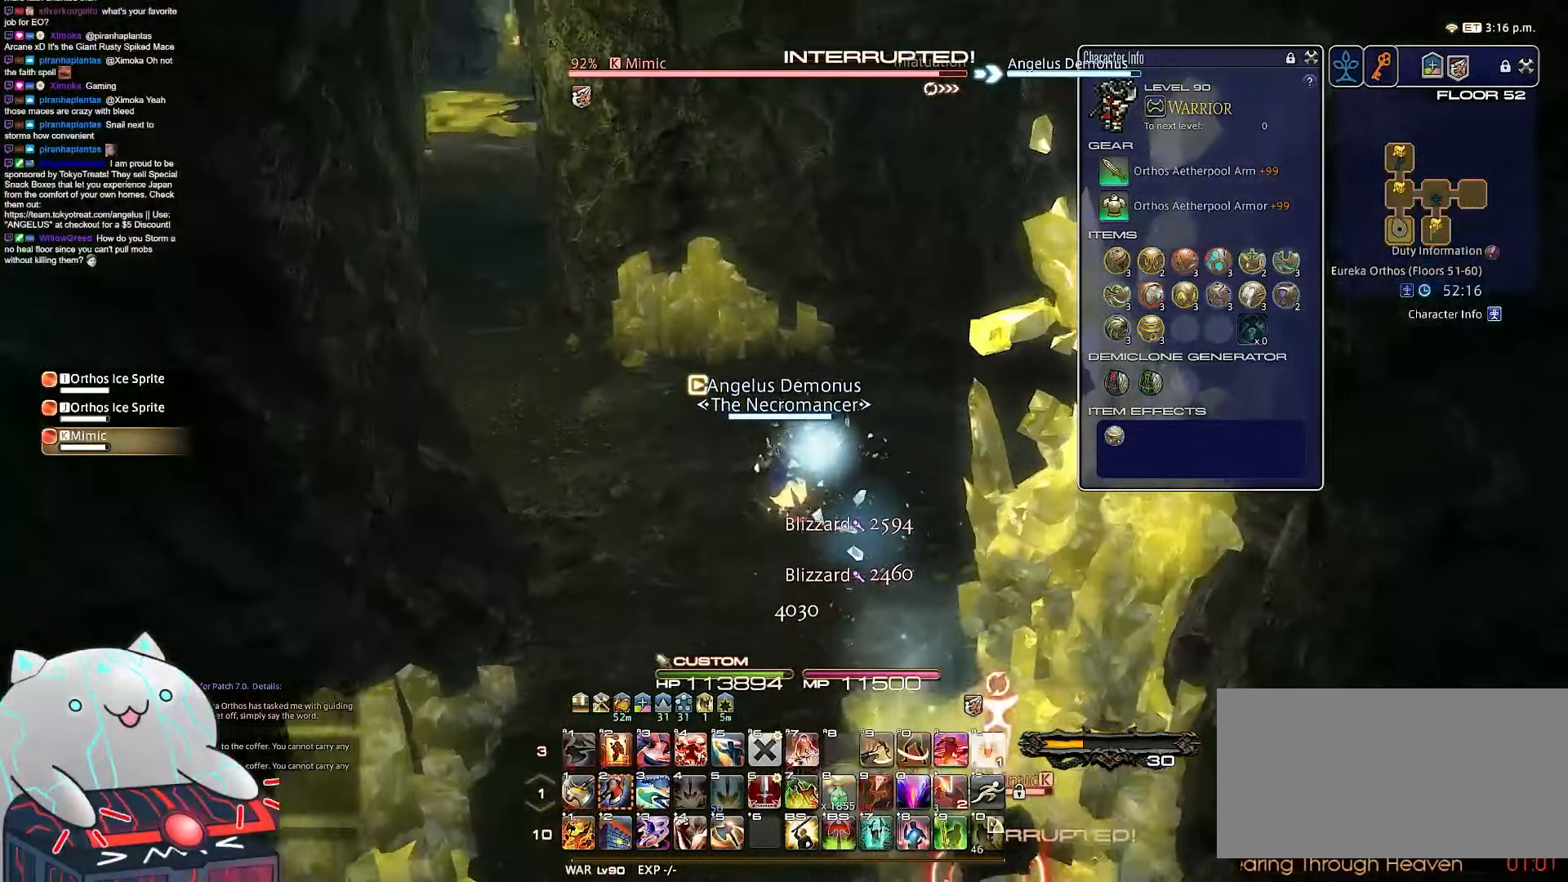
{"keys": ["minus", "space", "w"], "events": [[117, "minus", "down"], [150, "space", "down"]]}
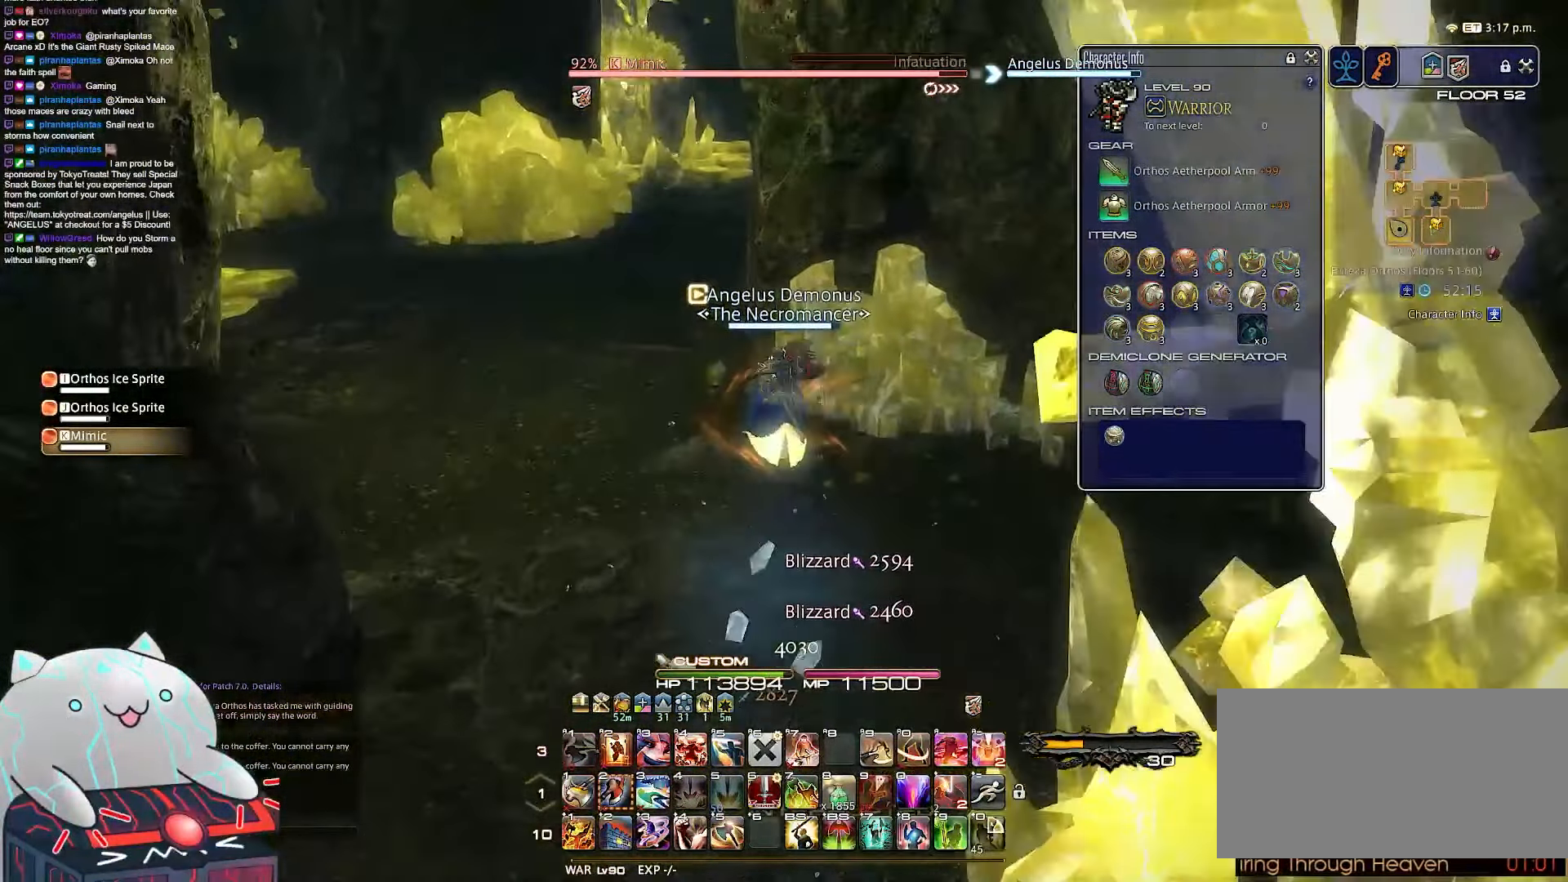
{"keys": ["a", "w"], "events": [[67, "minus", "up"], [133, "space", "up"], [250, "a", "down"]]}